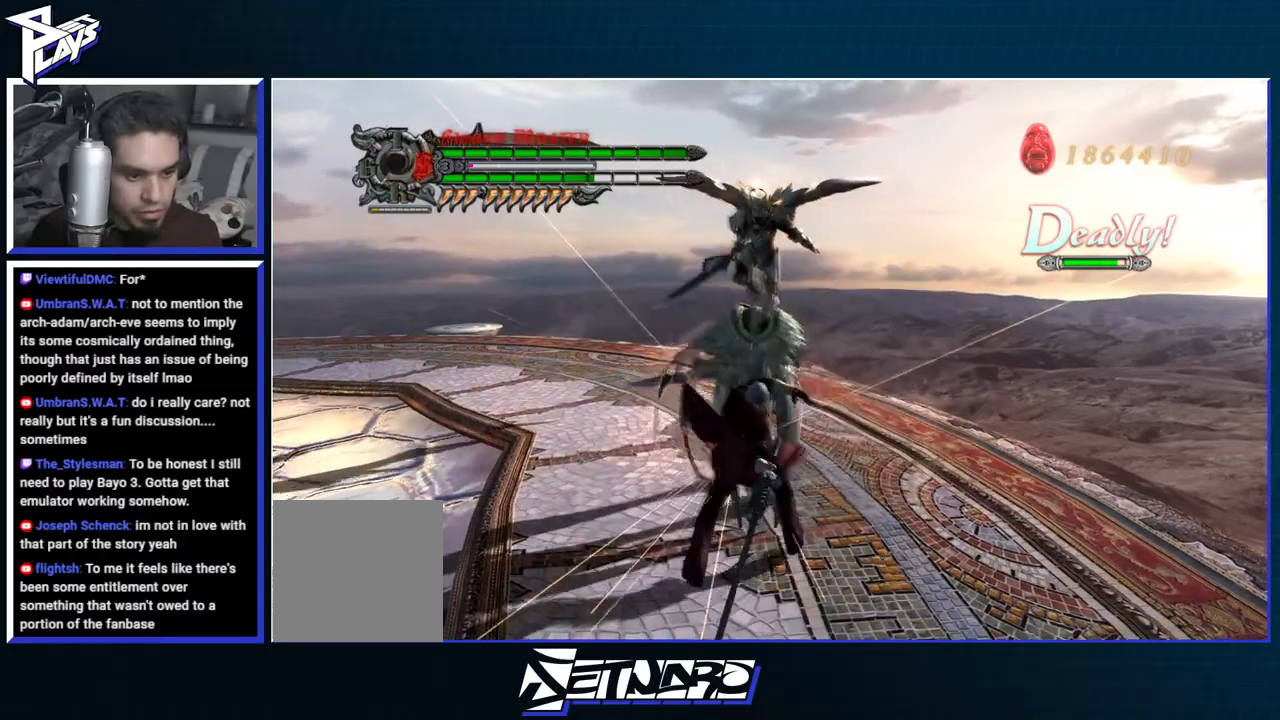
Gameplay with a controller (Xbox layout); each line is a JSON object with the inputs held at the frame after it. "events" lists button and stick changes between this image and that frame as [ms after this image, input, new state], when the widget could be followed in between.
{"buttons": ["DPAD_UP"], "left_stick": "down-left", "right_stick": "center", "events": [[83, "A", "up"], [200, "A", "down"], [283, "A", "up"], [333, "A", "down"], [417, "DPAD_UP", "down"], [450, "A", "up"], [450, "left_stick", "down-left"]]}
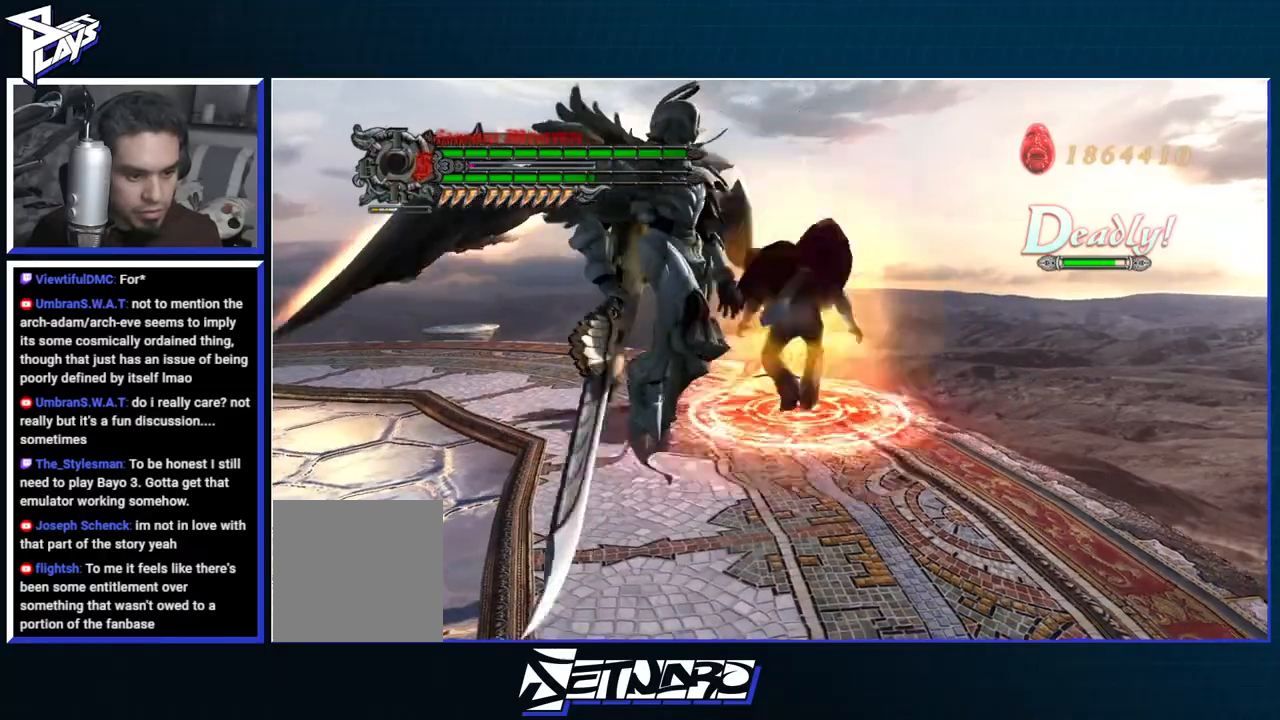
{"buttons": ["X", "R1"], "left_stick": "center", "right_stick": "center", "events": [[17, "DPAD_UP", "up"], [33, "B", "down"], [133, "B", "up"], [233, "left_stick", "center"], [250, "L2", "down"], [300, "L2", "up"], [317, "X", "down"], [333, "R1", "down"], [350, "DPAD_RIGHT", "down"], [350, "X", "up"], [383, "L2", "down"], [433, "X", "down"], [483, "DPAD_RIGHT", "up"], [483, "L2", "up"]]}
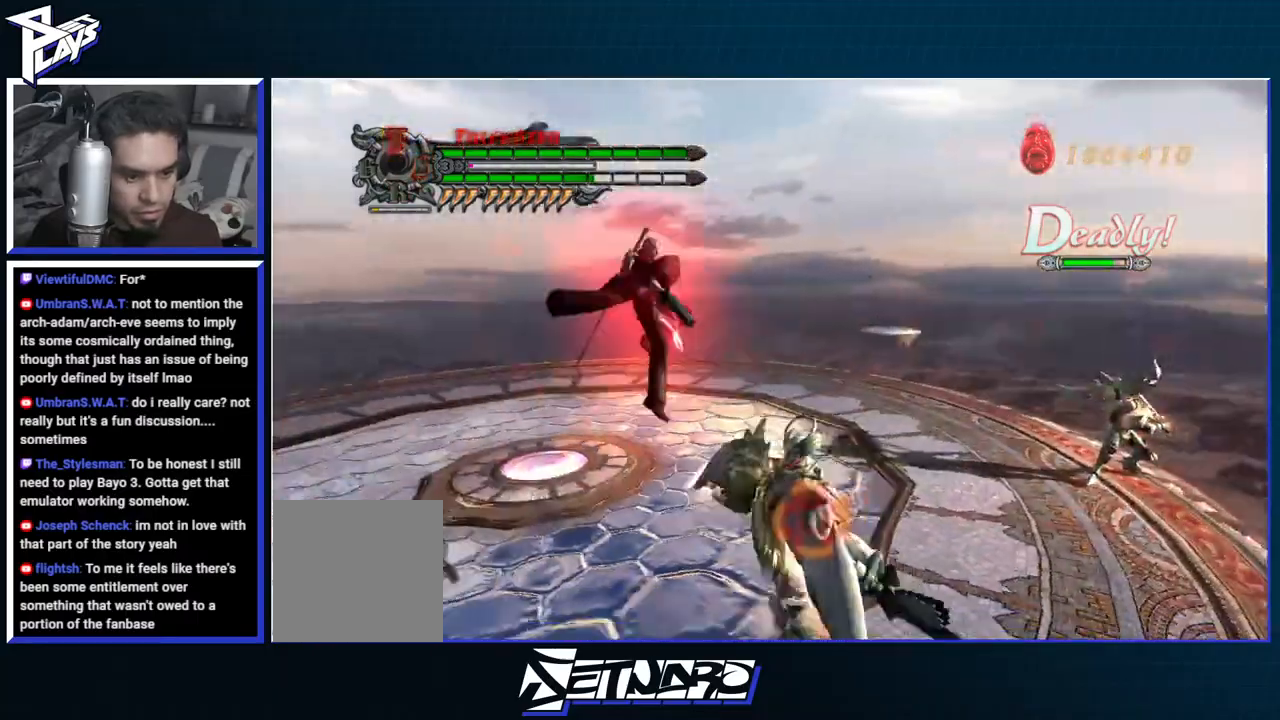
{"buttons": [], "left_stick": "center", "right_stick": "center", "events": [[17, "X", "up"], [33, "L2", "down"], [67, "X", "down"], [83, "L2", "up"], [150, "X", "up"], [433, "R1", "up"]]}
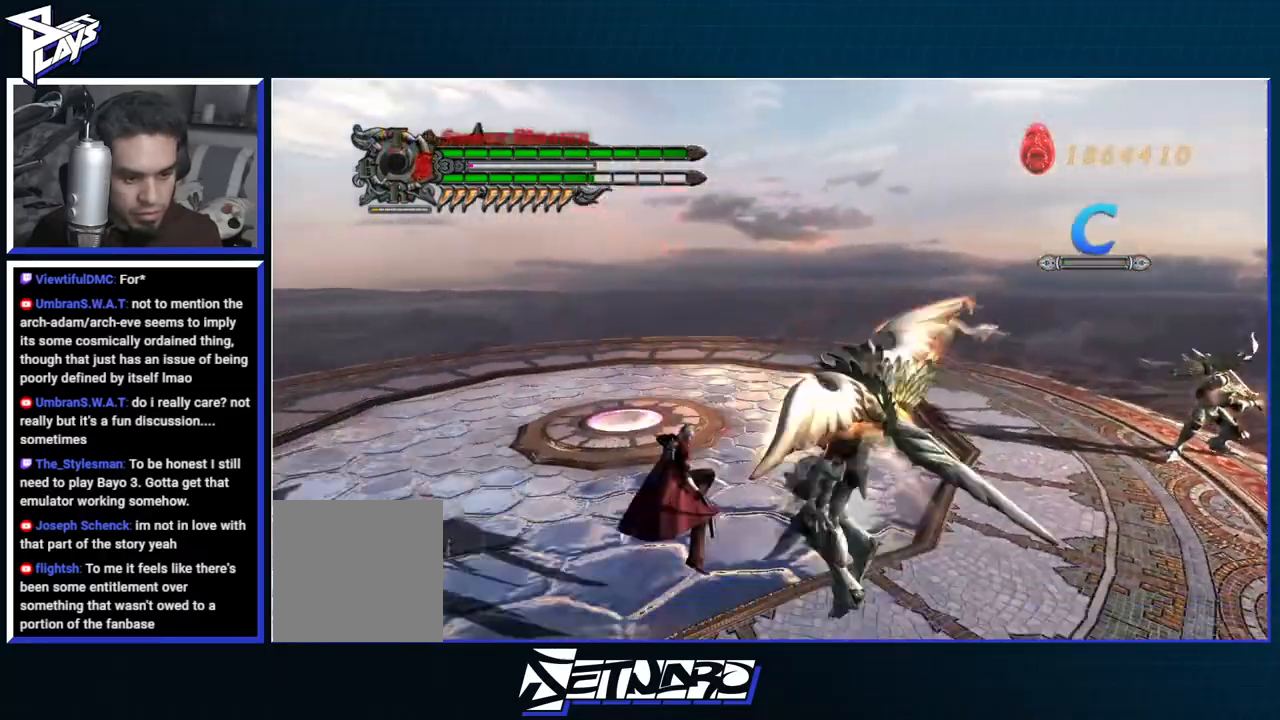
{"buttons": [], "left_stick": "center", "right_stick": "center", "events": [[100, "left_stick", "down-right"], [150, "R1", "down"], [150, "Y", "down"], [267, "Y", "up"], [317, "Y", "down"], [417, "Y", "up"], [450, "R1", "up"], [500, "left_stick", "center"]]}
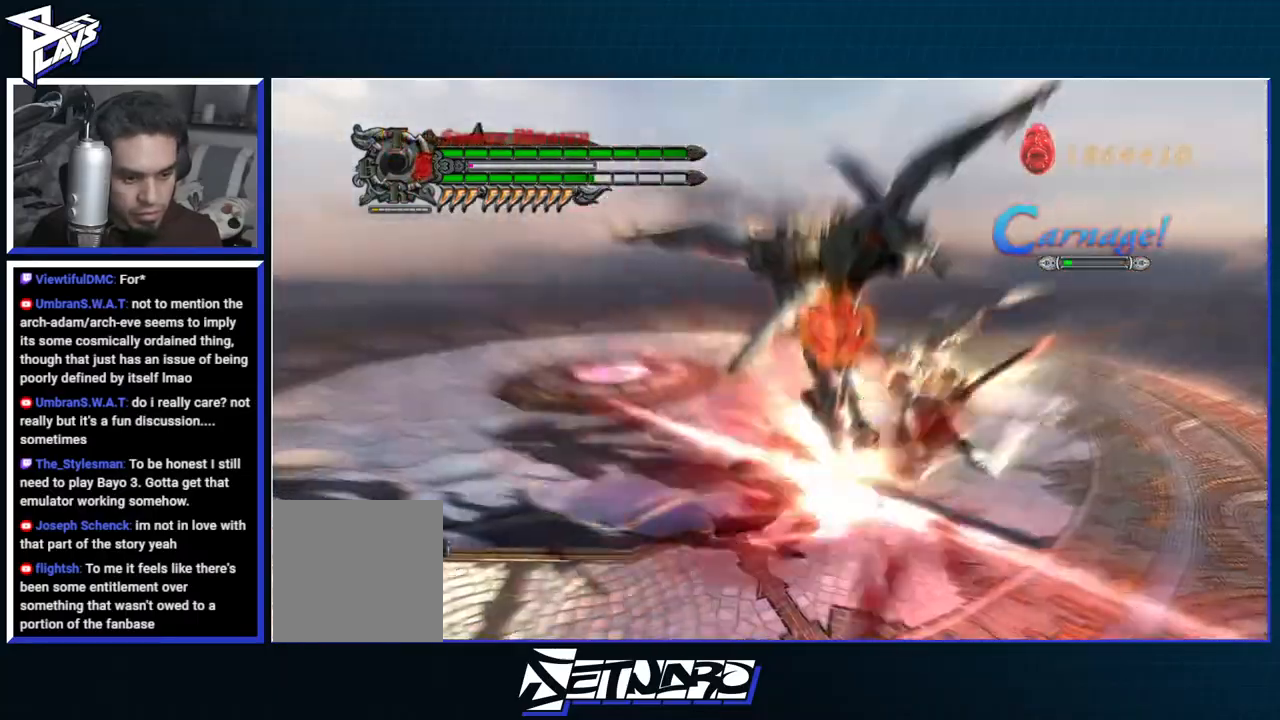
{"buttons": [], "left_stick": "center", "right_stick": "center", "events": [[200, "A", "down"], [300, "A", "up"]]}
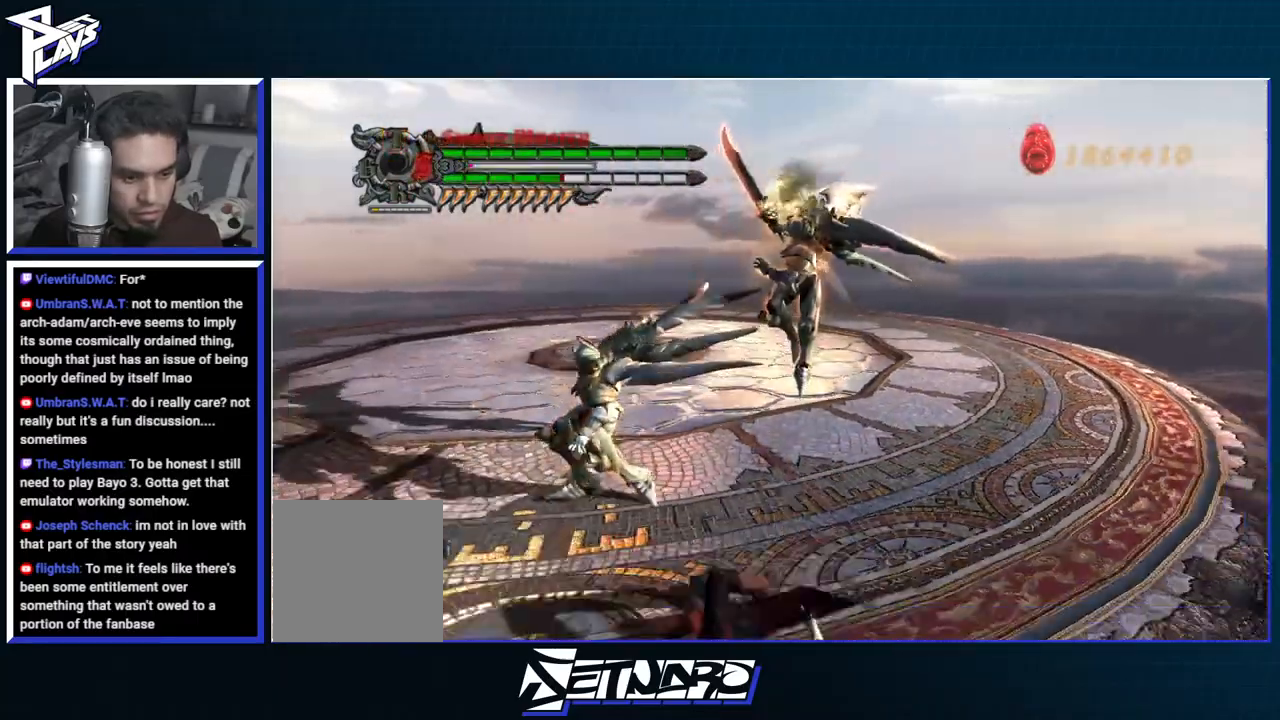
{"buttons": [], "left_stick": "center", "right_stick": "center", "events": []}
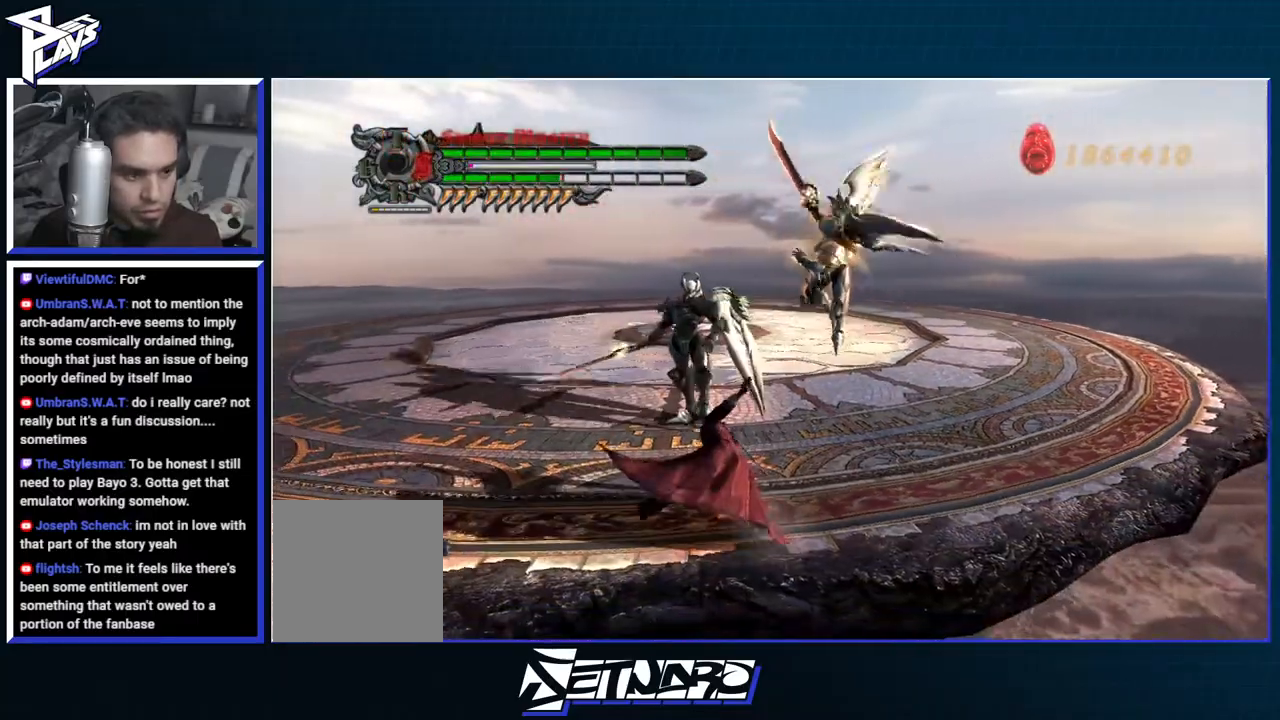
{"buttons": [], "left_stick": "right", "right_stick": "center", "events": [[183, "A", "down"], [383, "A", "up"], [417, "left_stick", "right"]]}
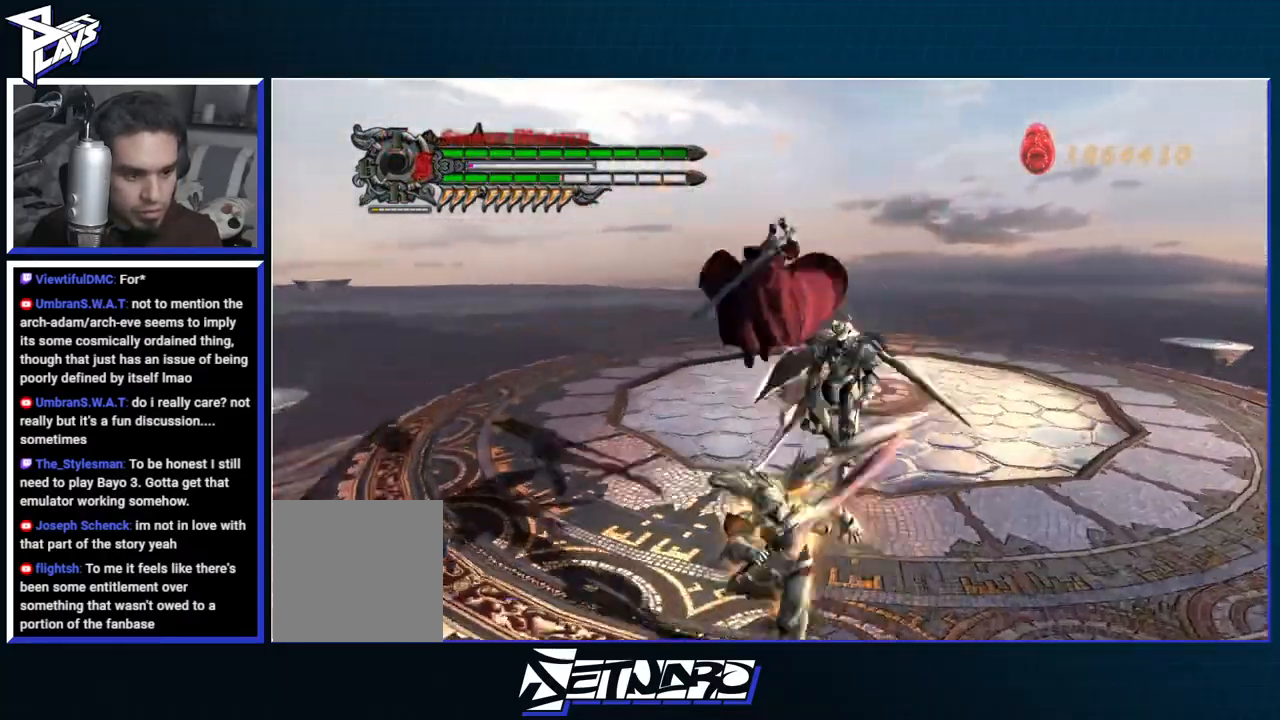
{"buttons": ["B", "R1"], "left_stick": "center", "right_stick": "center", "events": [[33, "A", "down"], [167, "left_stick", "center"], [183, "A", "up"], [250, "DPAD_LEFT", "down"], [300, "B", "down"], [300, "R1", "down"], [367, "DPAD_LEFT", "up"]]}
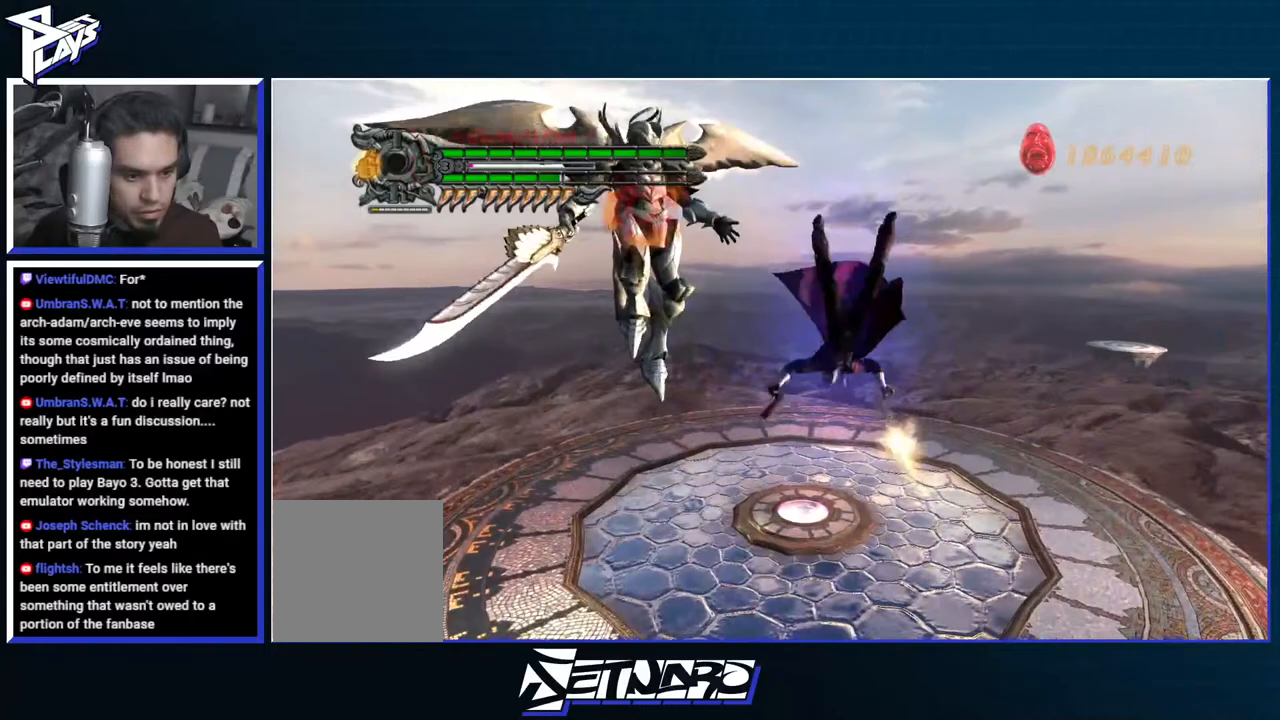
{"buttons": ["R1"], "left_stick": "left", "right_stick": "center", "events": [[317, "B", "up"], [350, "left_stick", "left"], [417, "DPAD_UP", "down"], [500, "DPAD_UP", "up"]]}
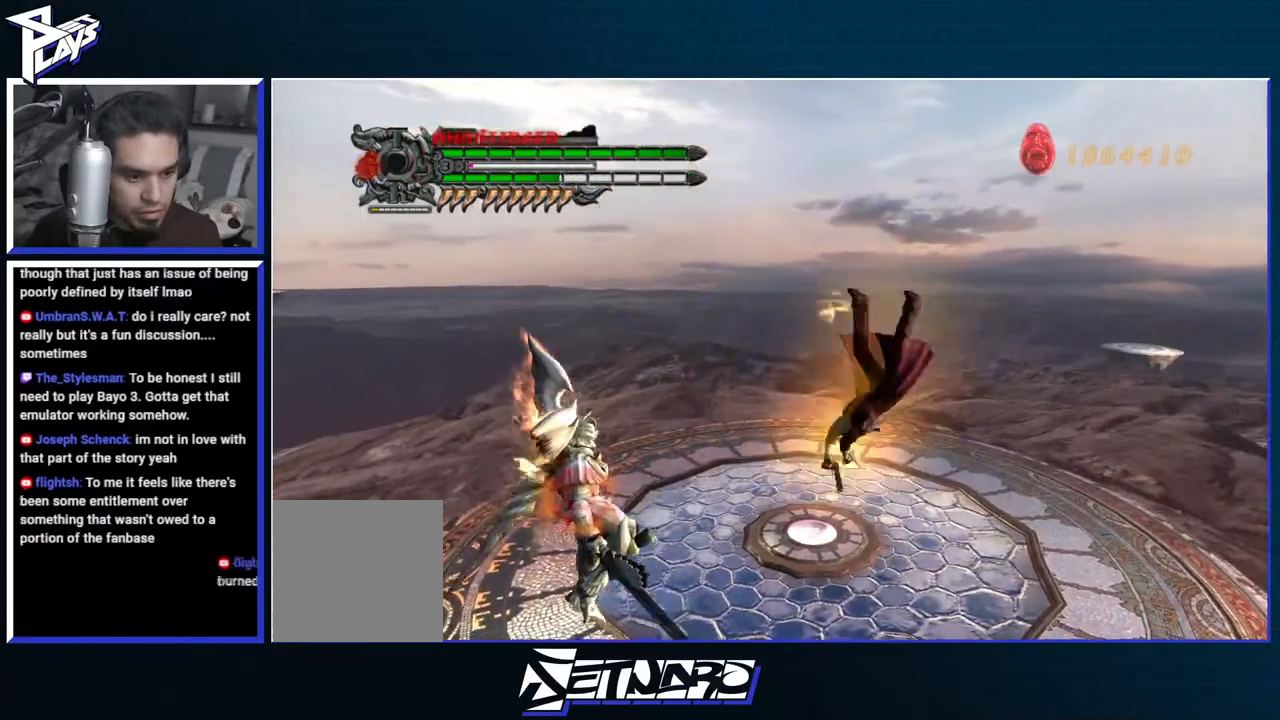
{"buttons": ["A"], "left_stick": "left", "right_stick": "center", "events": [[133, "B", "down"], [250, "B", "up"], [283, "R1", "up"], [317, "DPAD_LEFT", "down"], [383, "DPAD_LEFT", "up"], [433, "A", "down"]]}
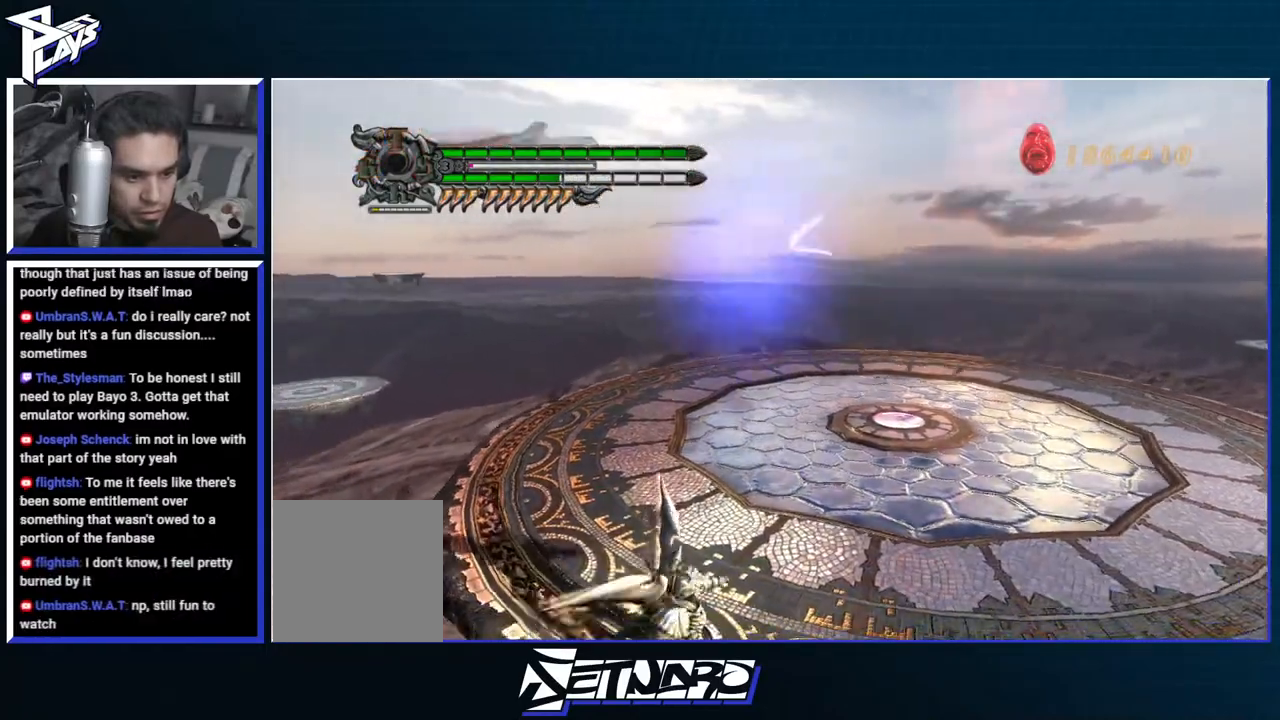
{"buttons": ["B", "R1"], "left_stick": "center", "right_stick": "center", "events": [[17, "A", "up"], [50, "R1", "down"], [50, "left_stick", "center"], [67, "B", "down"]]}
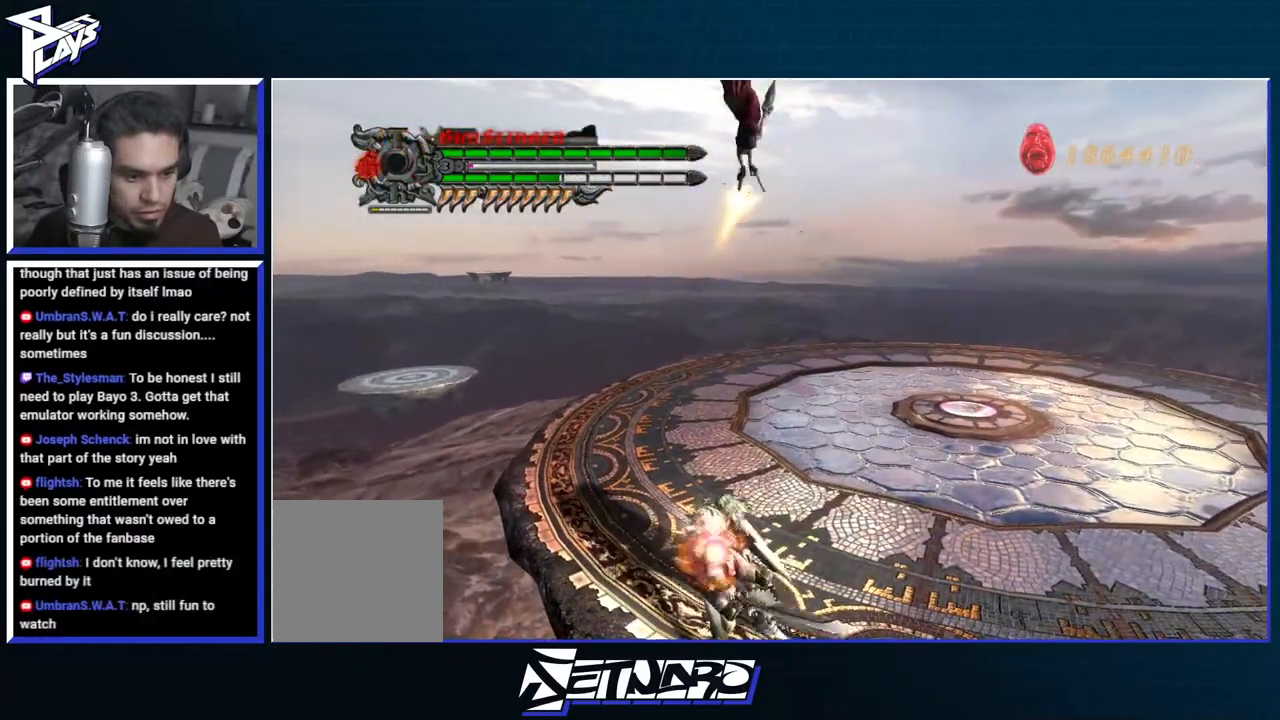
{"buttons": ["B", "R1"], "left_stick": "center", "right_stick": "center", "events": [[100, "B", "up"], [200, "DPAD_RIGHT", "down"], [283, "B", "down"], [283, "DPAD_RIGHT", "up"], [300, "R2", "down"], [367, "B", "up"], [450, "B", "down"], [450, "R2", "up"]]}
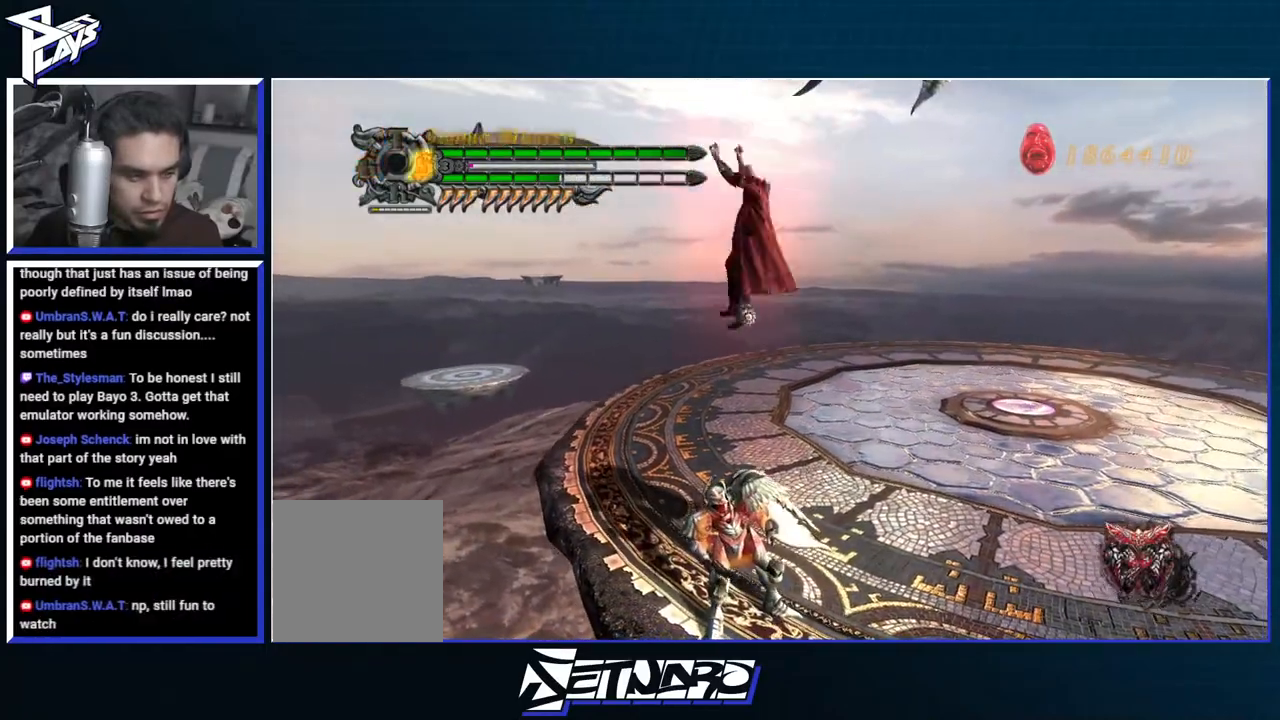
{"buttons": [], "left_stick": "center", "right_stick": "right", "events": [[50, "B", "up"], [233, "R1", "up"], [300, "right_stick", "right"]]}
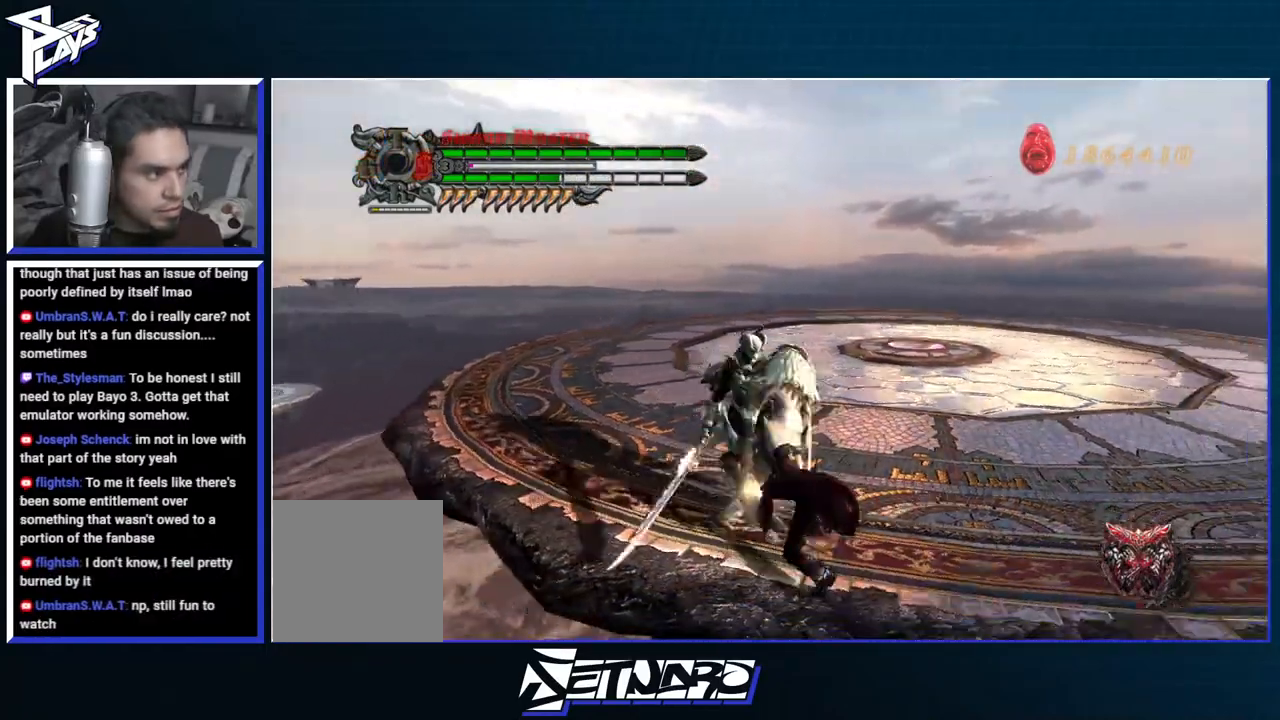
{"buttons": ["Y", "R1"], "left_stick": "center", "right_stick": "center", "events": [[50, "R2", "down"], [167, "R2", "up"], [267, "R2", "down"], [333, "right_stick", "center"], [383, "R1", "down"], [383, "R2", "up"], [433, "Y", "down"]]}
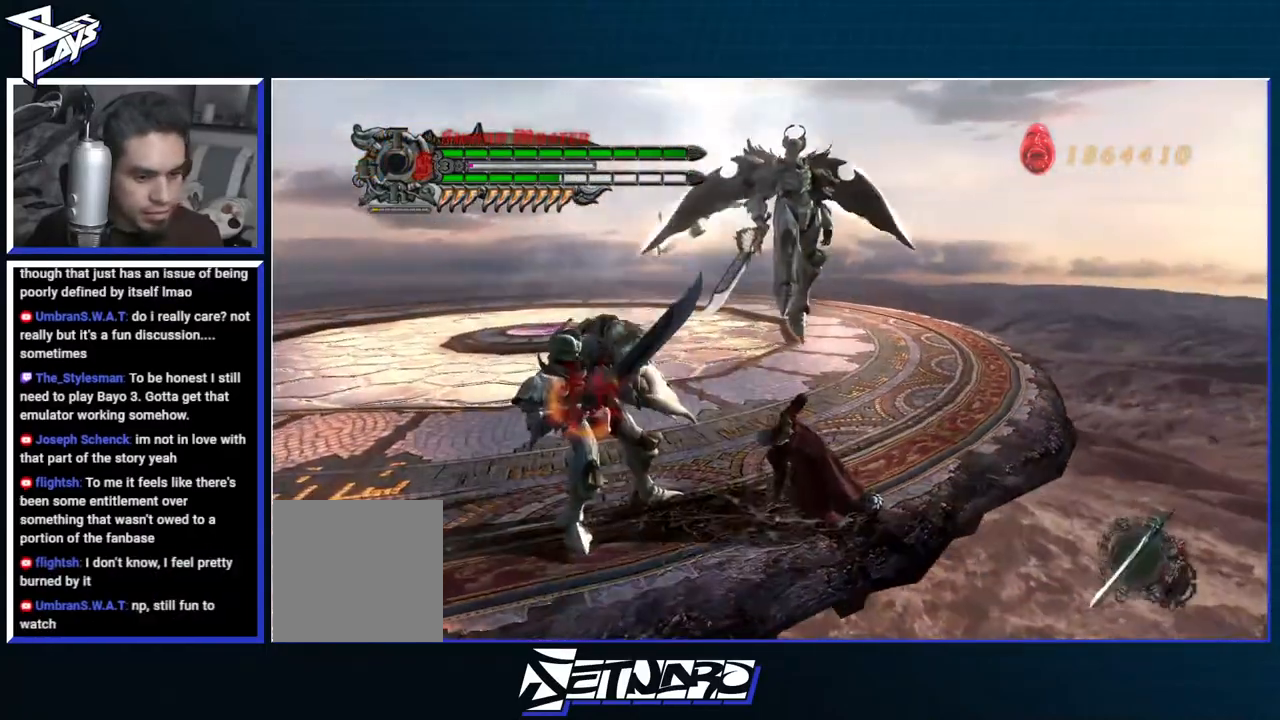
{"buttons": ["R1"], "left_stick": "center", "right_stick": "center", "events": [[33, "Y", "up"], [100, "Y", "down"], [200, "Y", "up"], [267, "Y", "down"], [333, "Y", "up"], [417, "Y", "down"], [500, "Y", "up"]]}
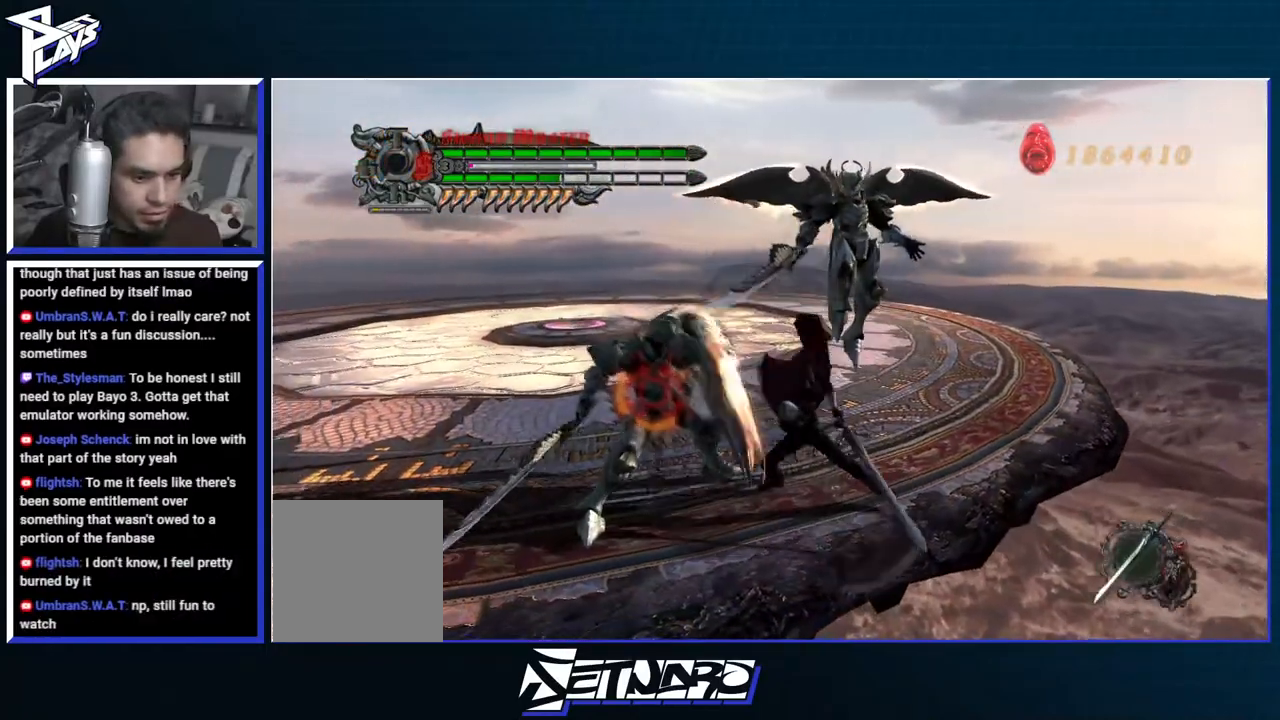
{"buttons": ["Y", "R1"], "left_stick": "right", "right_stick": "center", "events": [[100, "left_stick", "right"], [217, "Y", "down"]]}
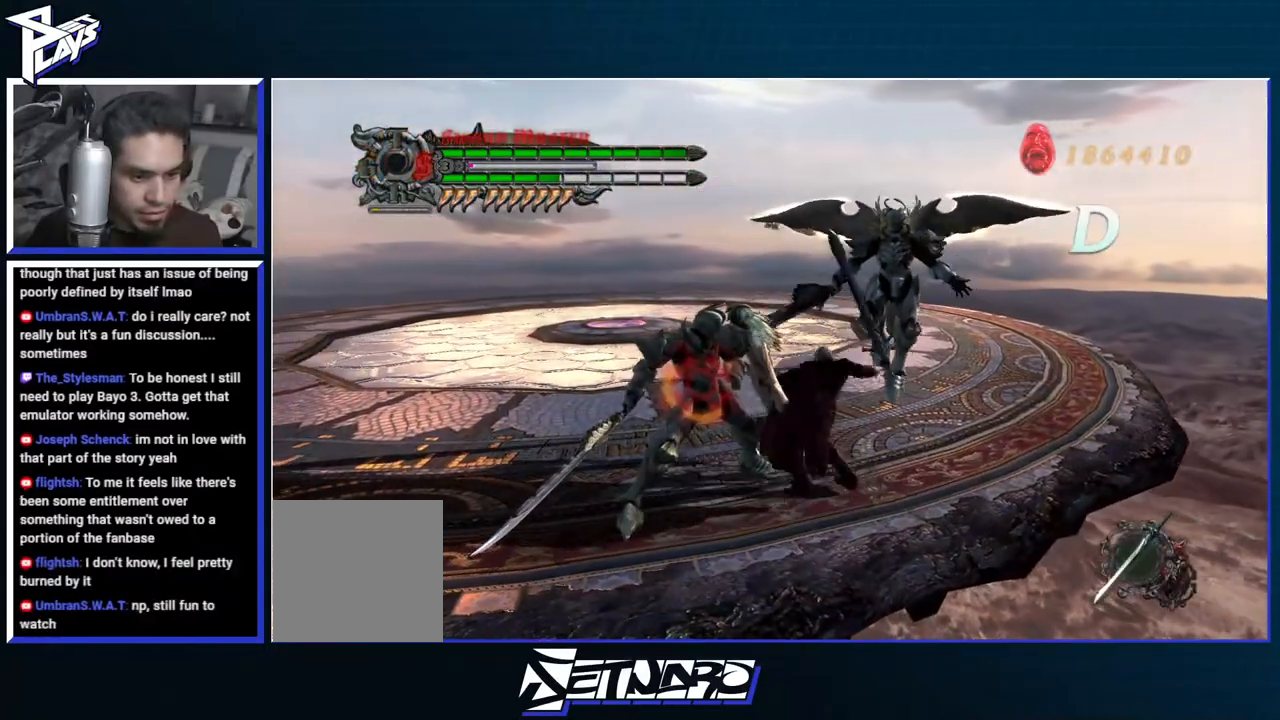
{"buttons": ["A"], "left_stick": "center", "right_stick": "center", "events": [[133, "left_stick", "center"], [167, "R1", "up"], [167, "Y", "up"], [483, "A", "down"]]}
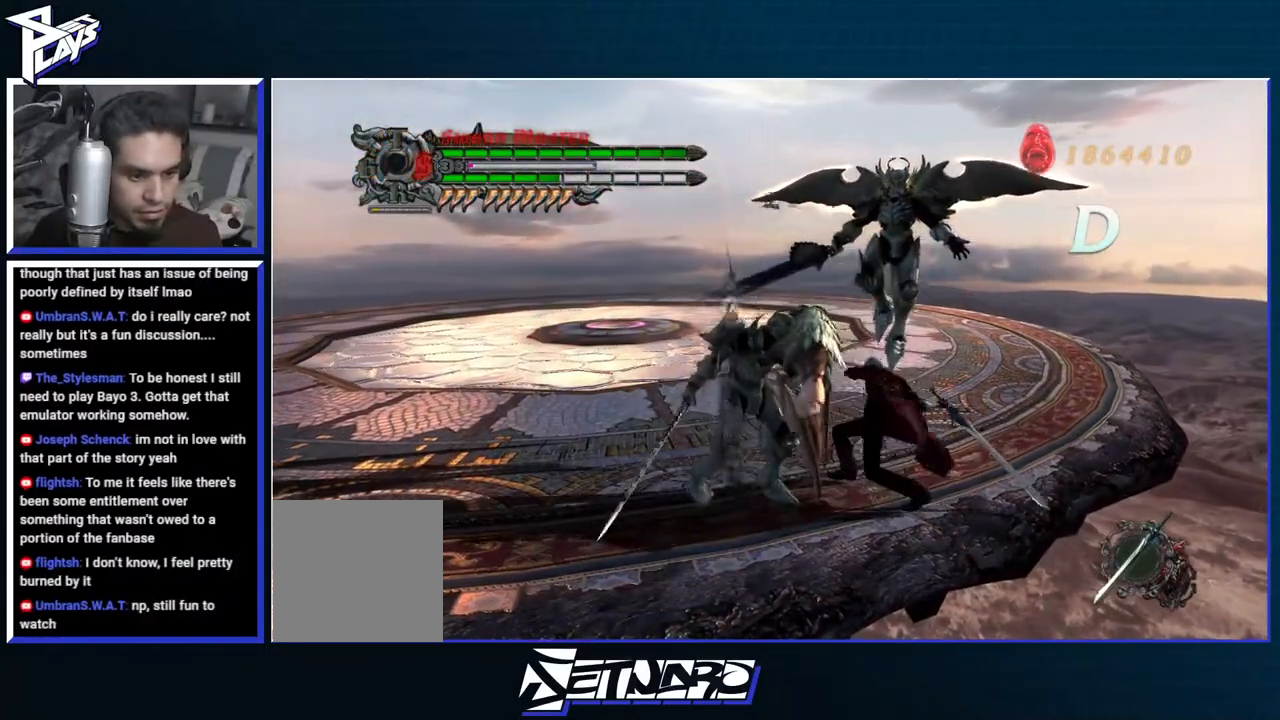
{"buttons": ["X", "L2", "R1", "DPAD_RIGHT"], "left_stick": "center", "right_stick": "center", "events": [[100, "A", "up"], [133, "left_stick", "left"], [167, "B", "down"], [167, "DPAD_UP", "down"], [250, "DPAD_UP", "up"], [283, "B", "up"], [383, "DPAD_RIGHT", "down"], [467, "DPAD_RIGHT", "up"], [467, "X", "down"], [500, "DPAD_RIGHT", "down"], [500, "L2", "down"], [500, "R1", "down"], [500, "left_stick", "center"]]}
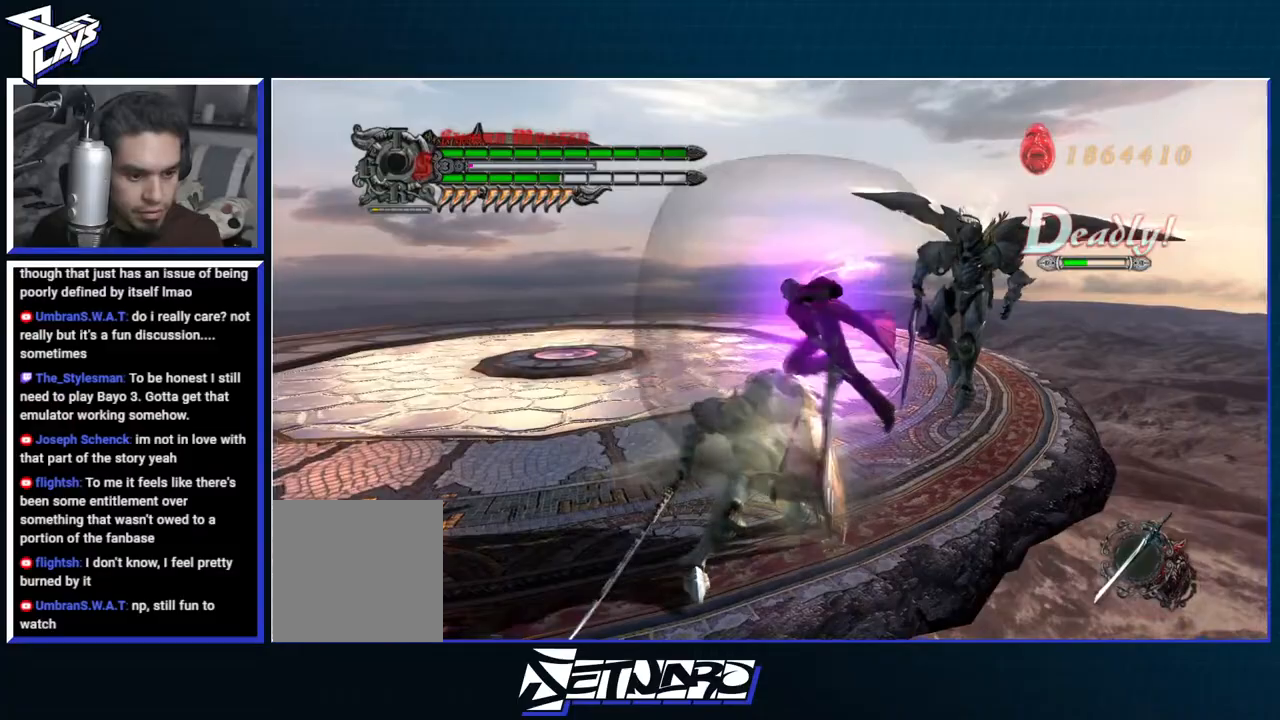
{"buttons": [], "left_stick": "center", "right_stick": "center", "events": [[50, "X", "up"], [83, "L2", "up"], [100, "X", "down"], [133, "L2", "down"], [200, "X", "up"], [217, "DPAD_RIGHT", "up"], [233, "L2", "up"], [267, "X", "down"], [333, "X", "up"], [500, "R1", "up"]]}
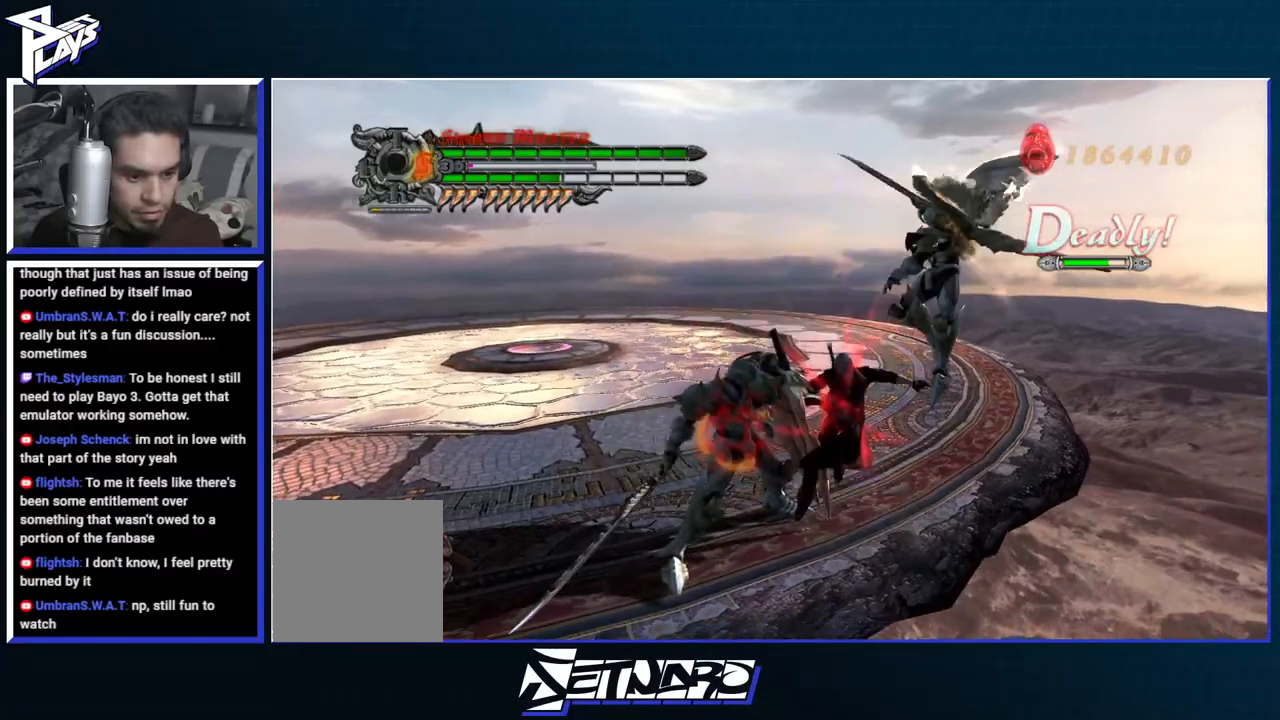
{"buttons": [], "left_stick": "left", "right_stick": "center", "events": [[133, "A", "down"], [233, "left_stick", "left"], [250, "A", "up"], [367, "B", "down"], [450, "B", "up"]]}
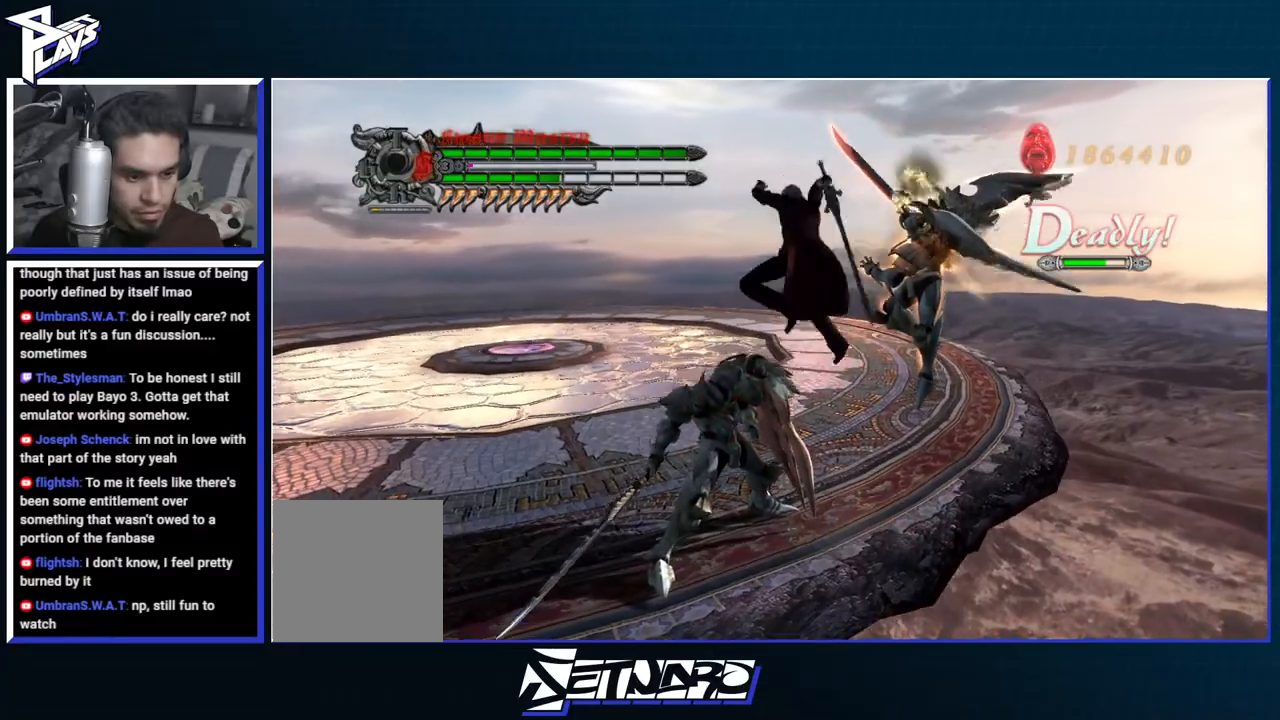
{"buttons": [], "left_stick": "center", "right_stick": "center", "events": [[83, "left_stick", "center"], [183, "R1", "down"], [183, "X", "down"], [267, "X", "up"], [383, "R1", "up"]]}
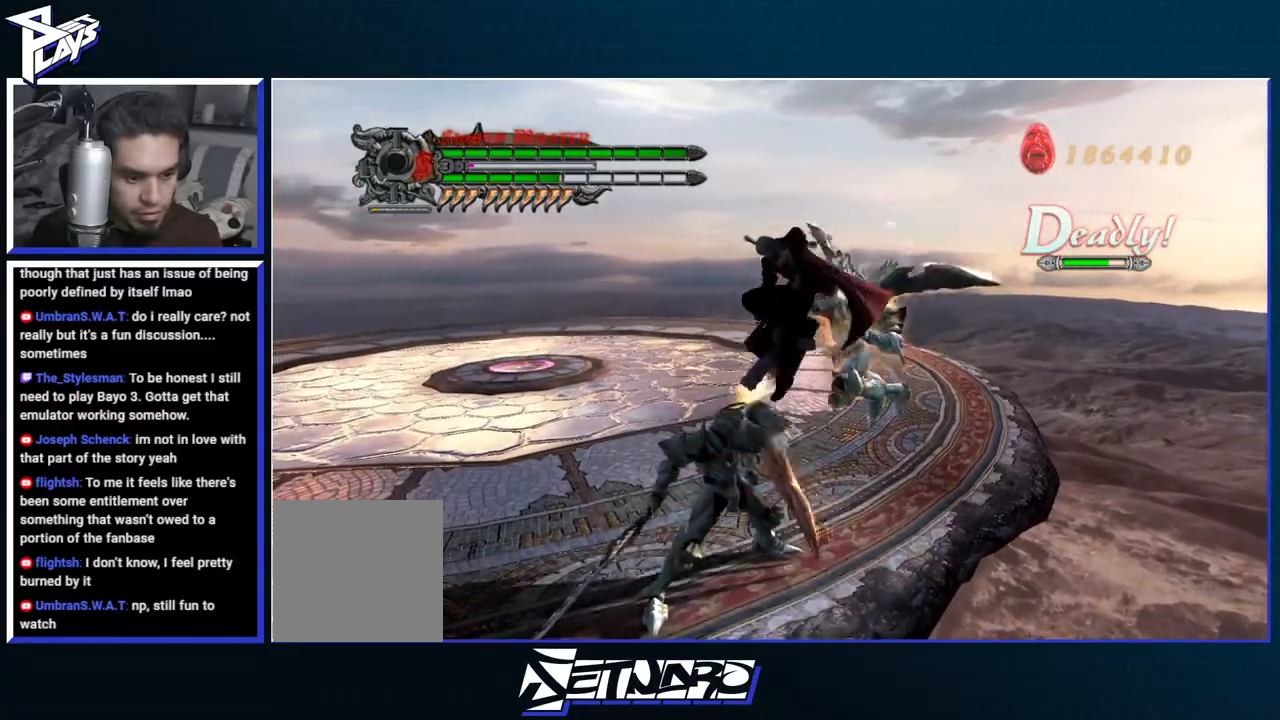
{"buttons": [], "left_stick": "center", "right_stick": "center", "events": []}
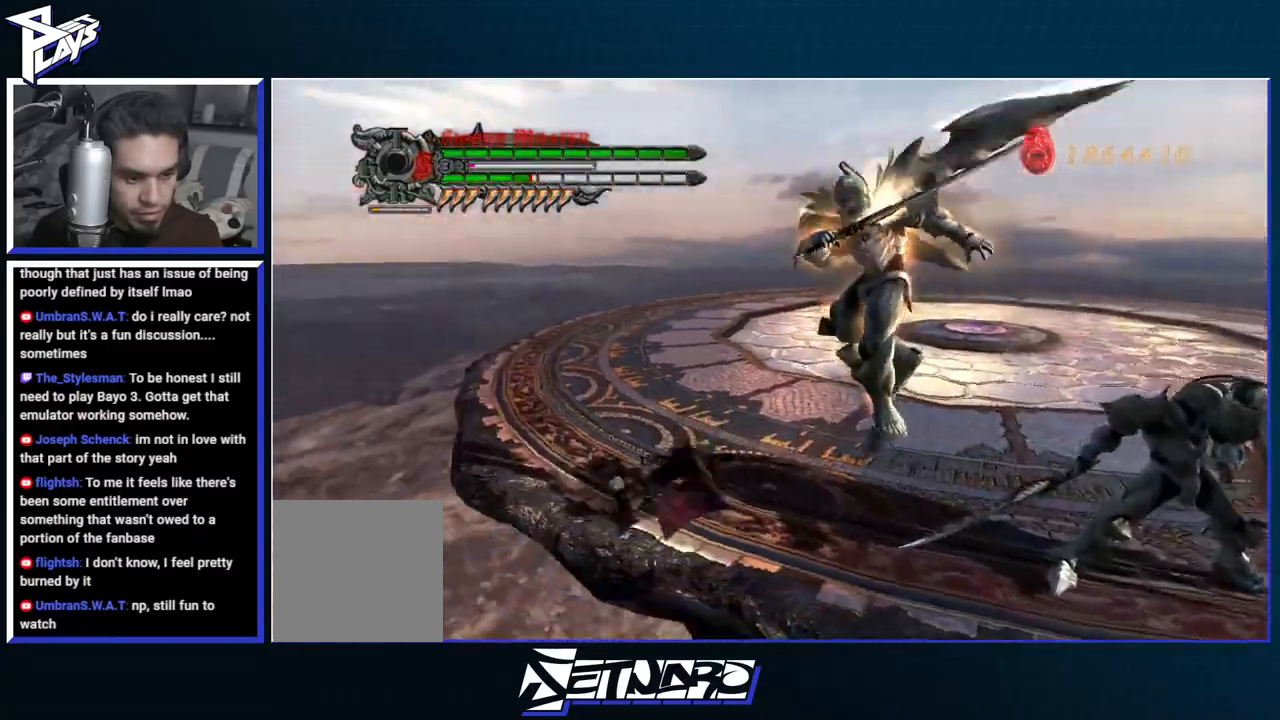
{"buttons": [], "left_stick": "right", "right_stick": "center", "events": [[50, "left_stick", "right"], [400, "L2", "down"], [483, "L2", "up"]]}
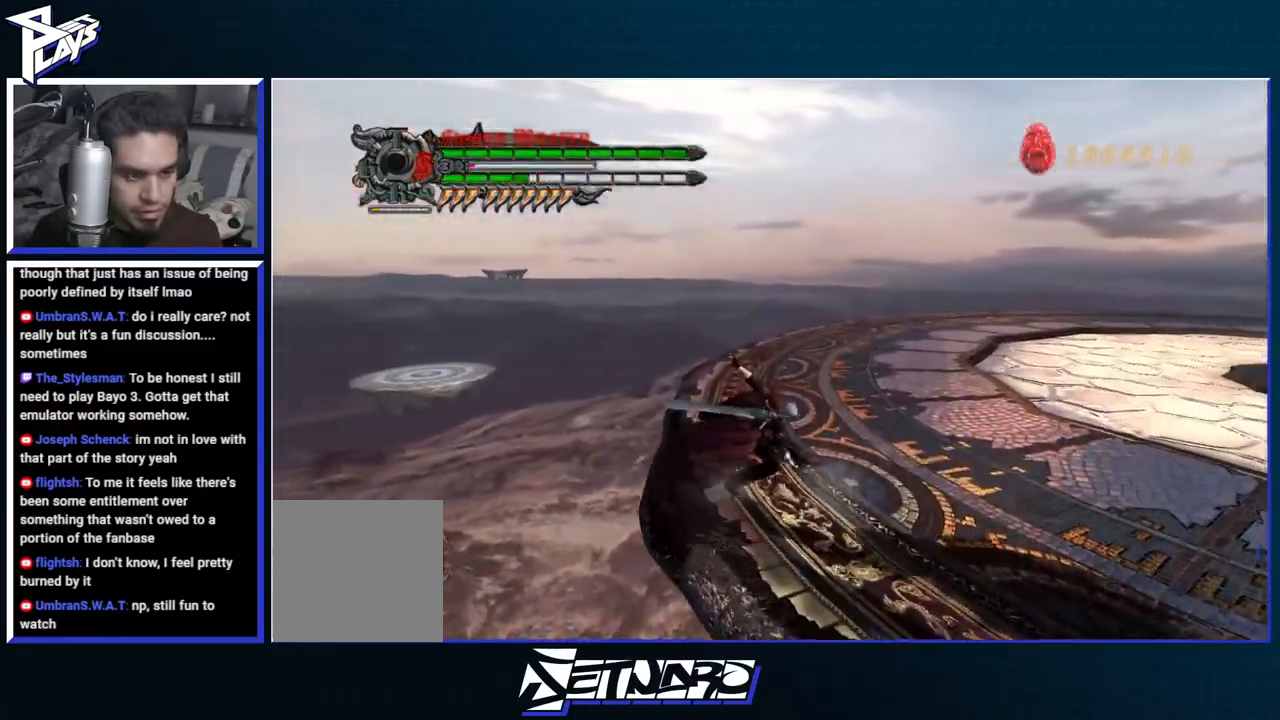
{"buttons": ["Y", "R1"], "left_stick": "center", "right_stick": "center", "events": [[133, "R1", "down"], [167, "Y", "down"], [250, "Y", "up"], [317, "Y", "down"], [400, "Y", "up"], [450, "left_stick", "center"], [467, "Y", "down"]]}
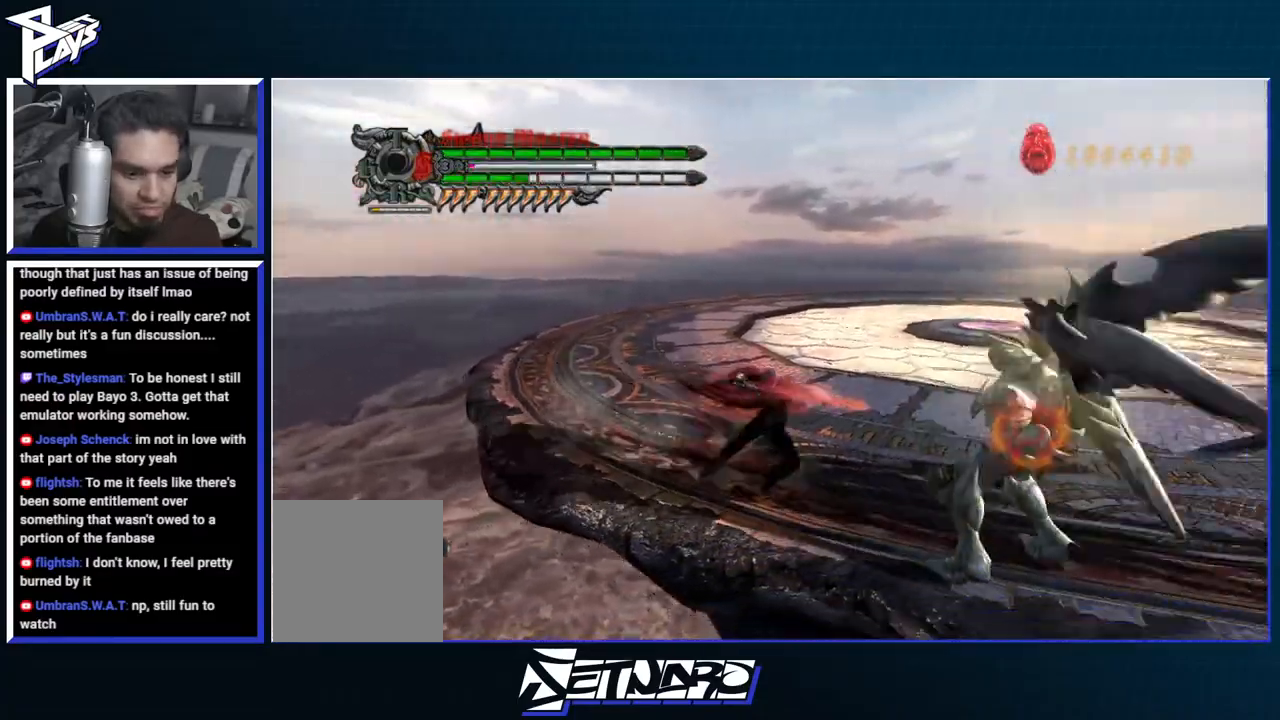
{"buttons": ["R1"], "left_stick": "center", "right_stick": "center", "events": [[50, "Y", "up"], [117, "Y", "down"], [183, "Y", "up"], [250, "Y", "down"], [333, "Y", "up"], [400, "Y", "down"], [483, "Y", "up"]]}
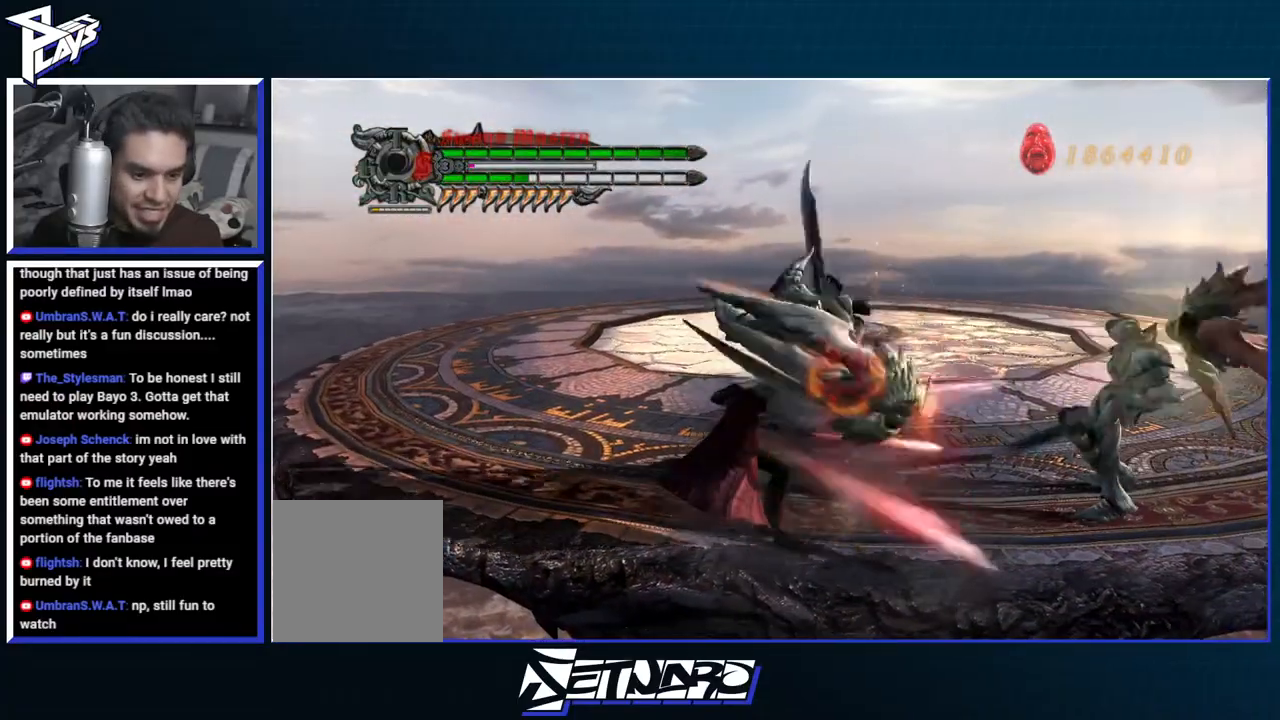
{"buttons": ["Y", "R1"], "left_stick": "center", "right_stick": "center", "events": [[50, "Y", "down"], [117, "Y", "up"], [200, "Y", "down"], [267, "Y", "up"], [350, "Y", "down"], [417, "Y", "up"], [483, "Y", "down"]]}
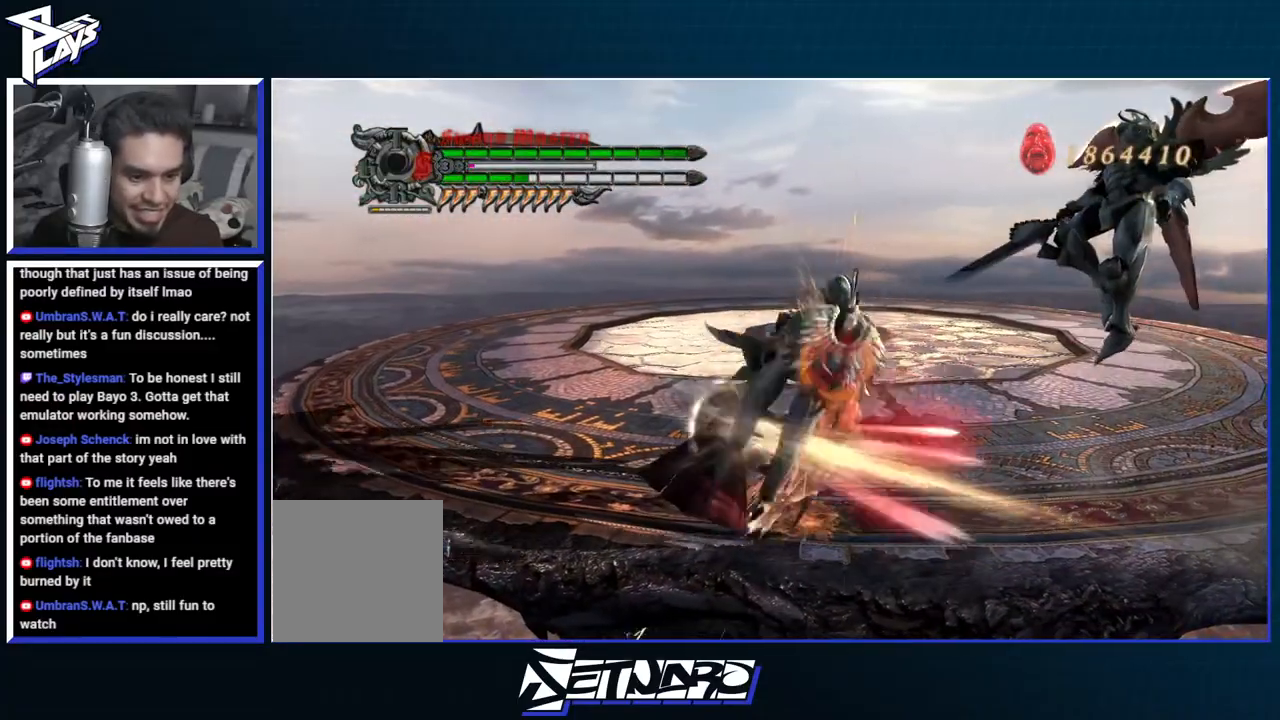
{"buttons": ["B", "R1"], "left_stick": "center", "right_stick": "center", "events": [[50, "DPAD_DOWN", "down"], [50, "Y", "up"], [133, "DPAD_DOWN", "up"], [167, "B", "down"], [217, "B", "up"], [250, "DPAD_RIGHT", "down"], [317, "B", "down"], [317, "DPAD_RIGHT", "up"], [383, "B", "up"], [467, "B", "down"]]}
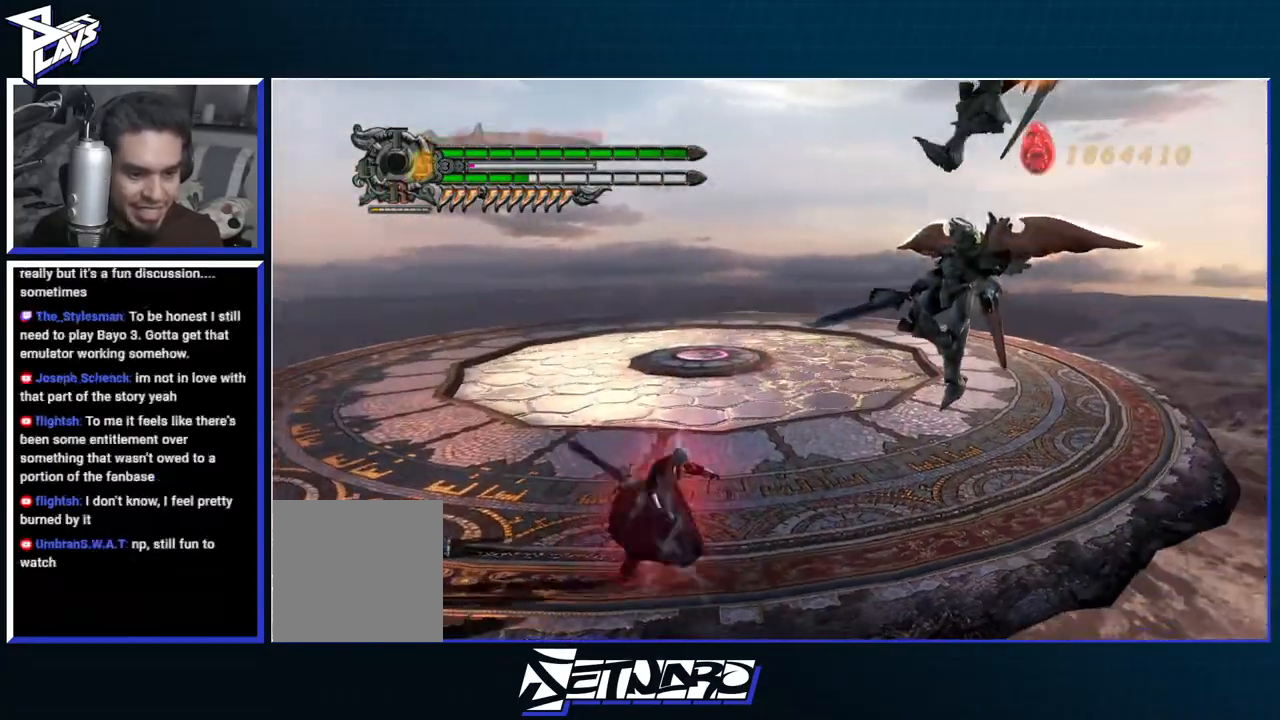
{"buttons": ["R1", "DPAD_UP"], "left_stick": "up-right", "right_stick": "center", "events": [[50, "B", "up"], [383, "left_stick", "up-right"], [433, "DPAD_UP", "down"]]}
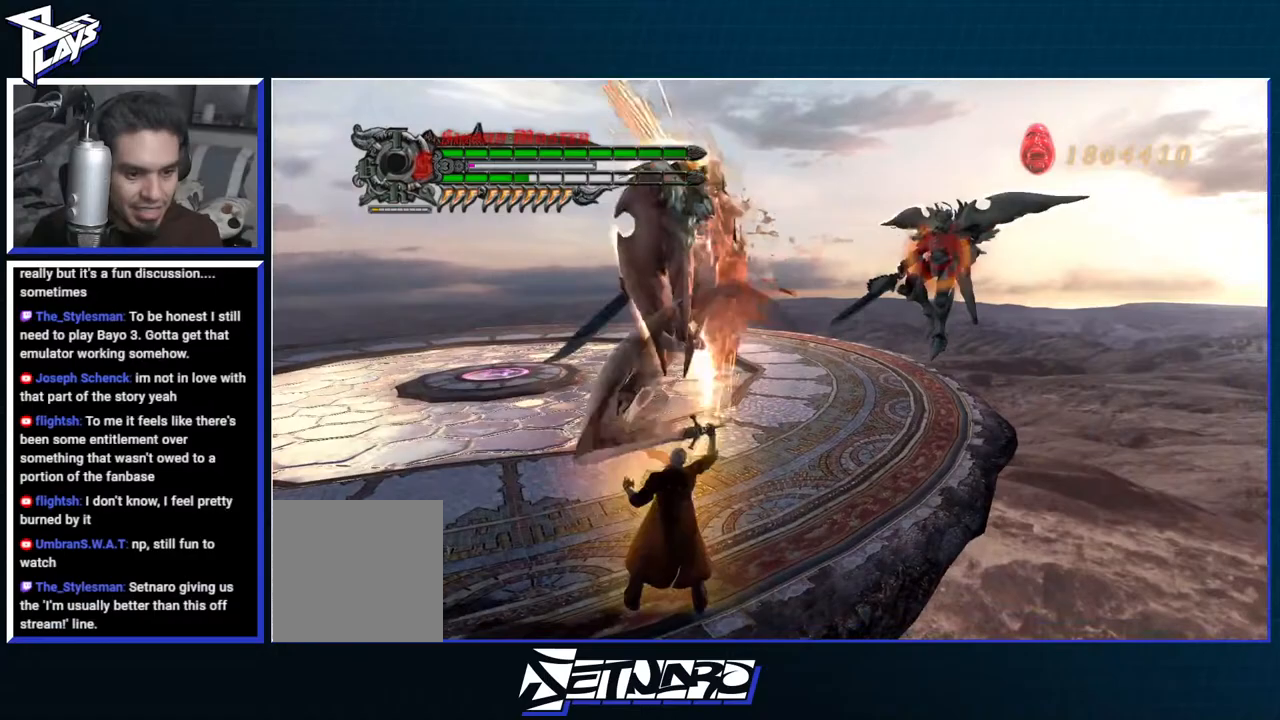
{"buttons": [], "left_stick": "up-right", "right_stick": "center", "events": [[17, "DPAD_UP", "up"], [33, "B", "down"], [117, "B", "up"], [183, "B", "down"], [300, "B", "up"], [317, "R1", "up"], [350, "DPAD_LEFT", "down"], [417, "A", "down"], [450, "DPAD_LEFT", "up"], [500, "A", "up"]]}
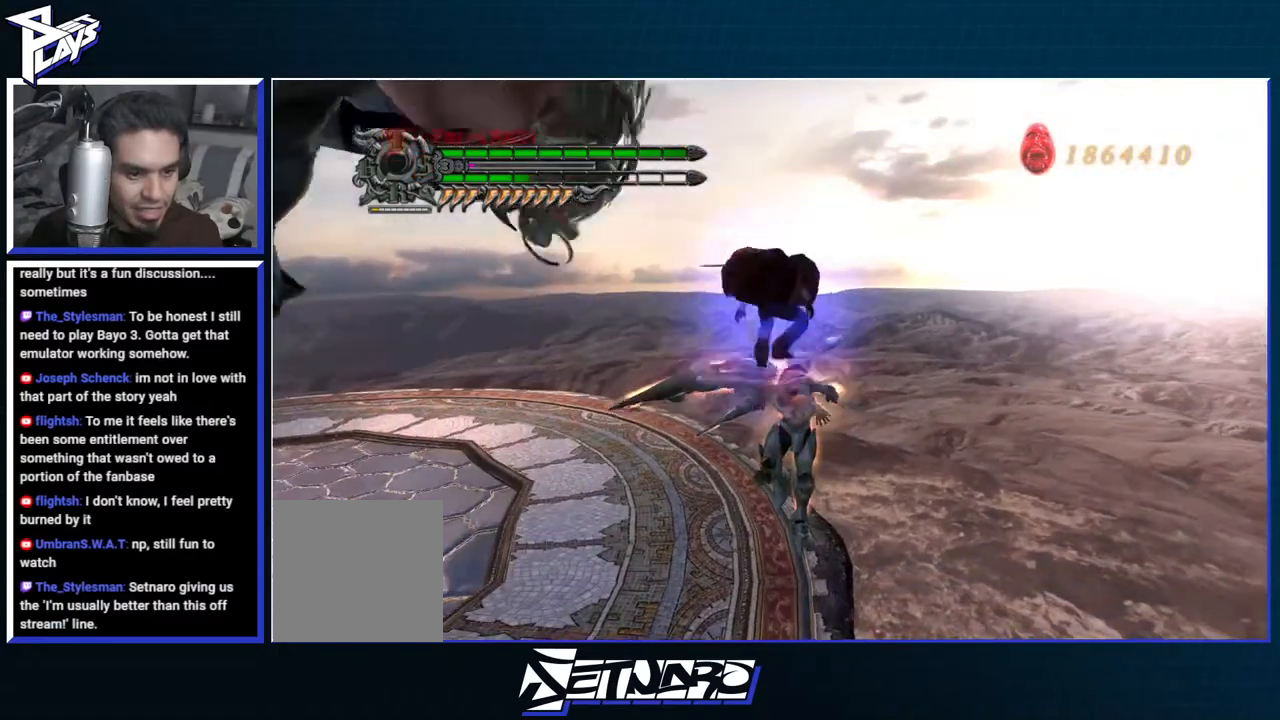
{"buttons": ["B", "R1"], "left_stick": "center", "right_stick": "center", "events": [[33, "R1", "down"], [50, "B", "down"], [283, "left_stick", "center"]]}
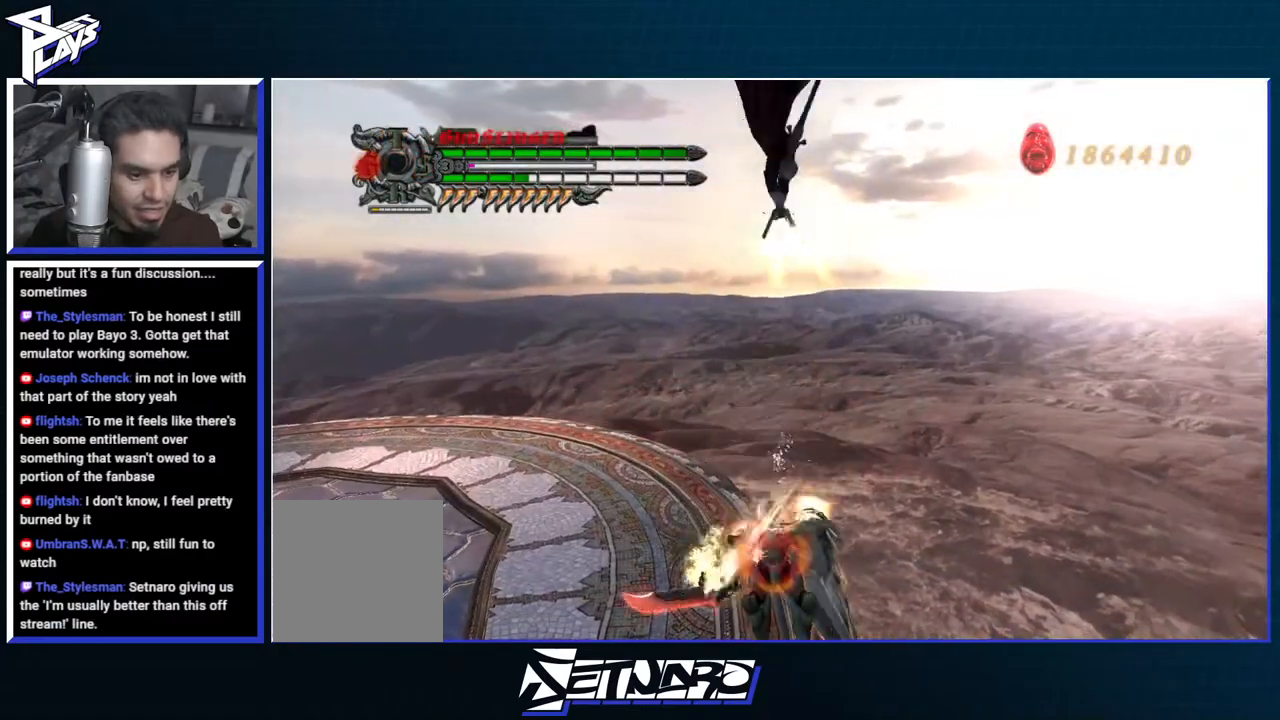
{"buttons": ["B", "L2", "R1", "R2"], "left_stick": "center", "right_stick": "center"}